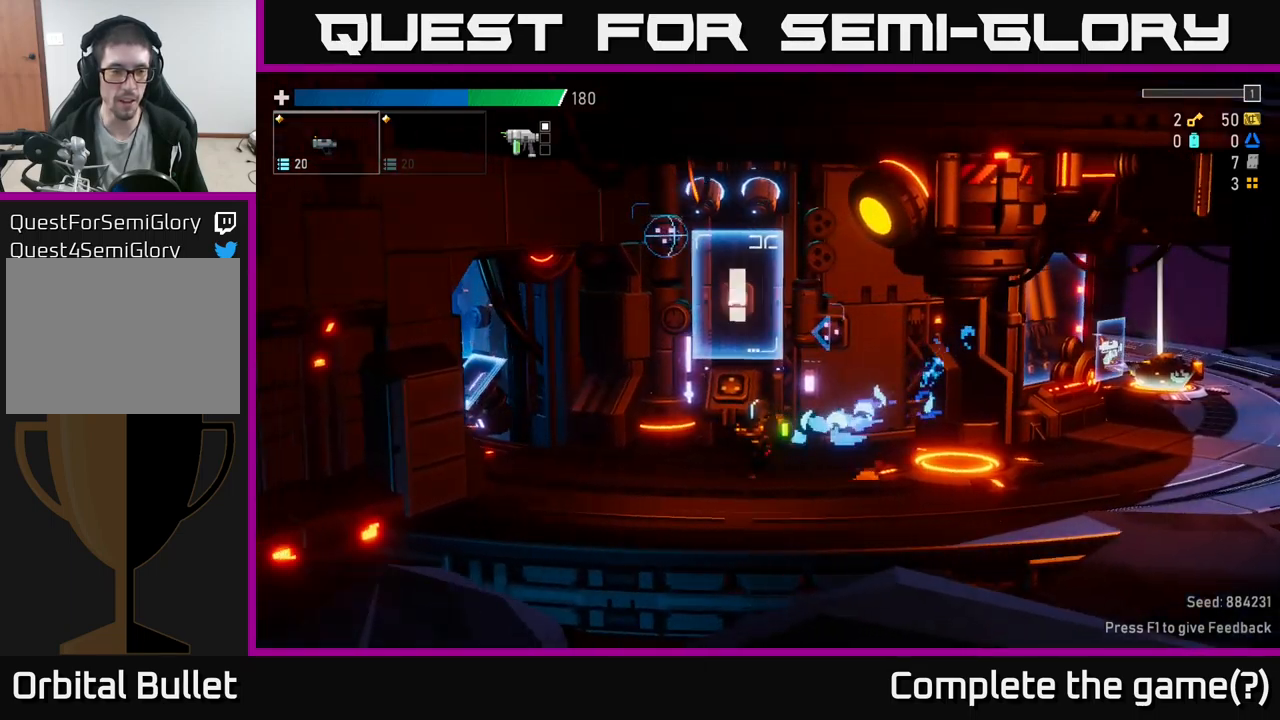
Gameplay with a controller (Xbox layout); each line is a JSON object with the inputs held at the frame after it. "events" lists button and stick changes between this image and that frame as [ms after this image, input, new state], when the widget could be followed in between.
{"buttons": [], "left_stick": "left", "right_stick": "center", "events": []}
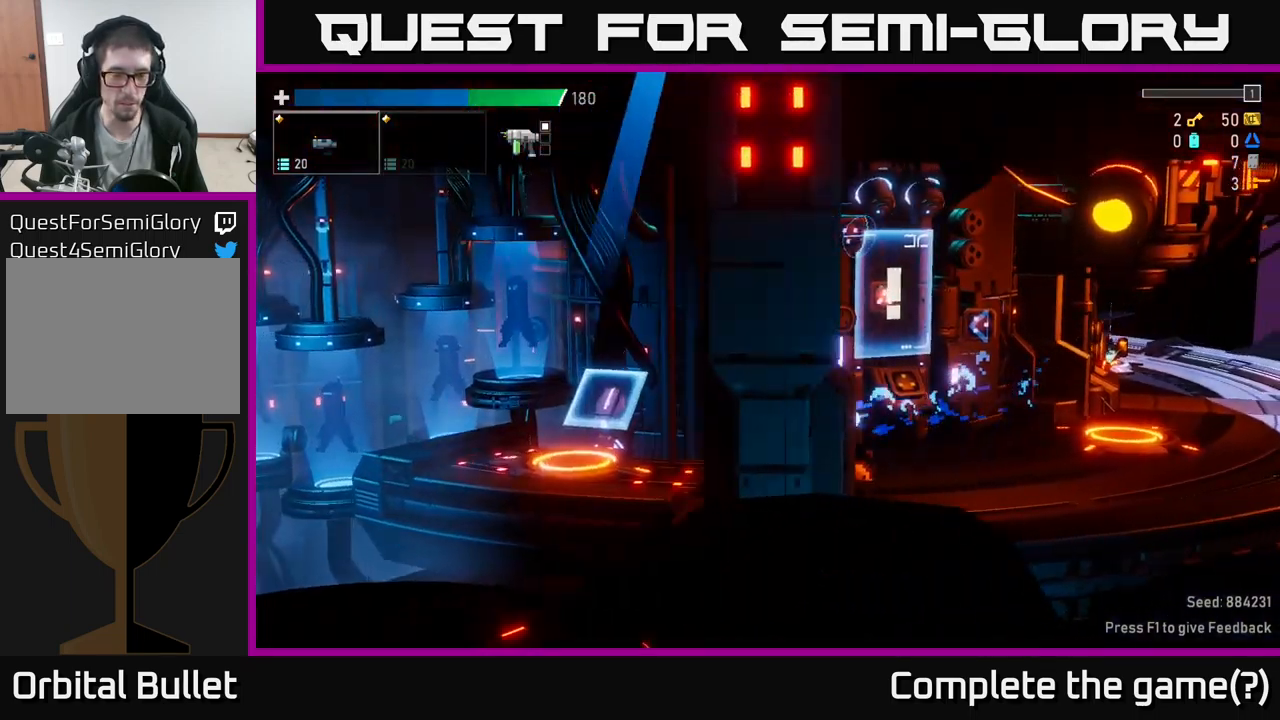
{"buttons": [], "left_stick": "center", "right_stick": "center", "events": [[300, "left_stick", "center"], [417, "Y", "down"], [467, "Y", "up"]]}
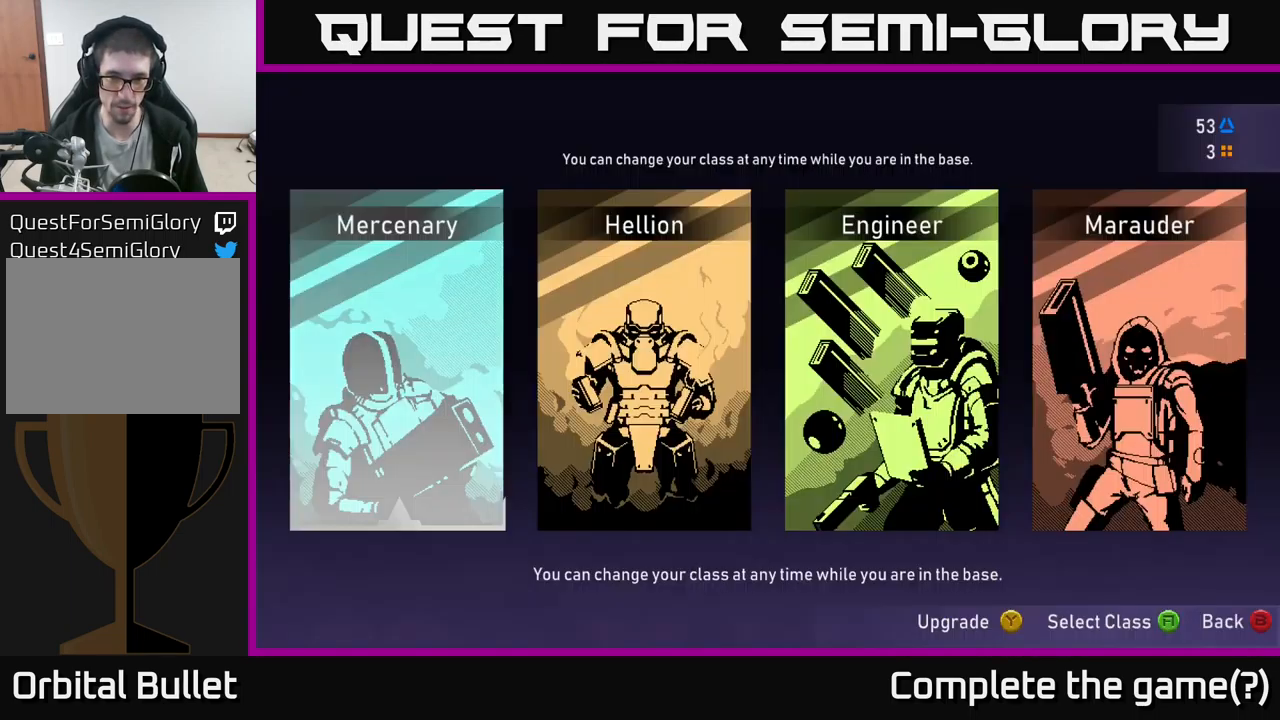
{"buttons": [], "left_stick": "right", "right_stick": "center", "events": [[434, "left_stick", "right"]]}
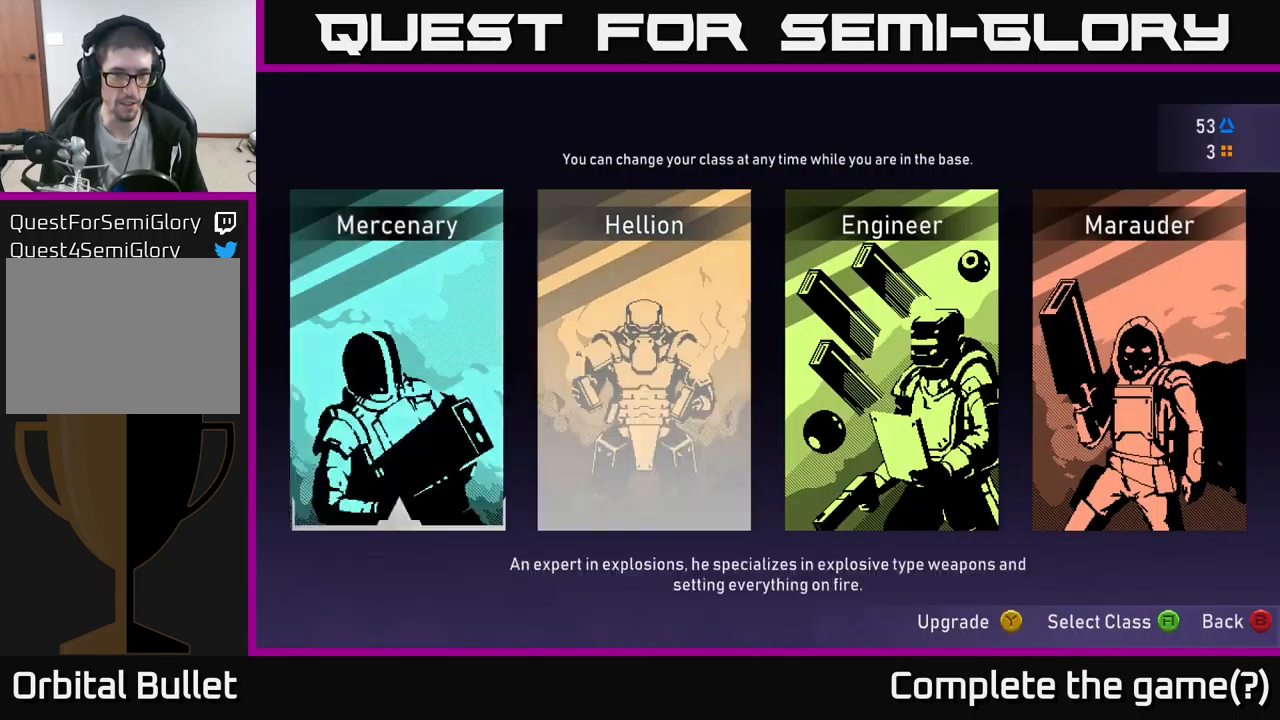
{"buttons": [], "left_stick": "center", "right_stick": "center", "events": [[100, "left_stick", "center"]]}
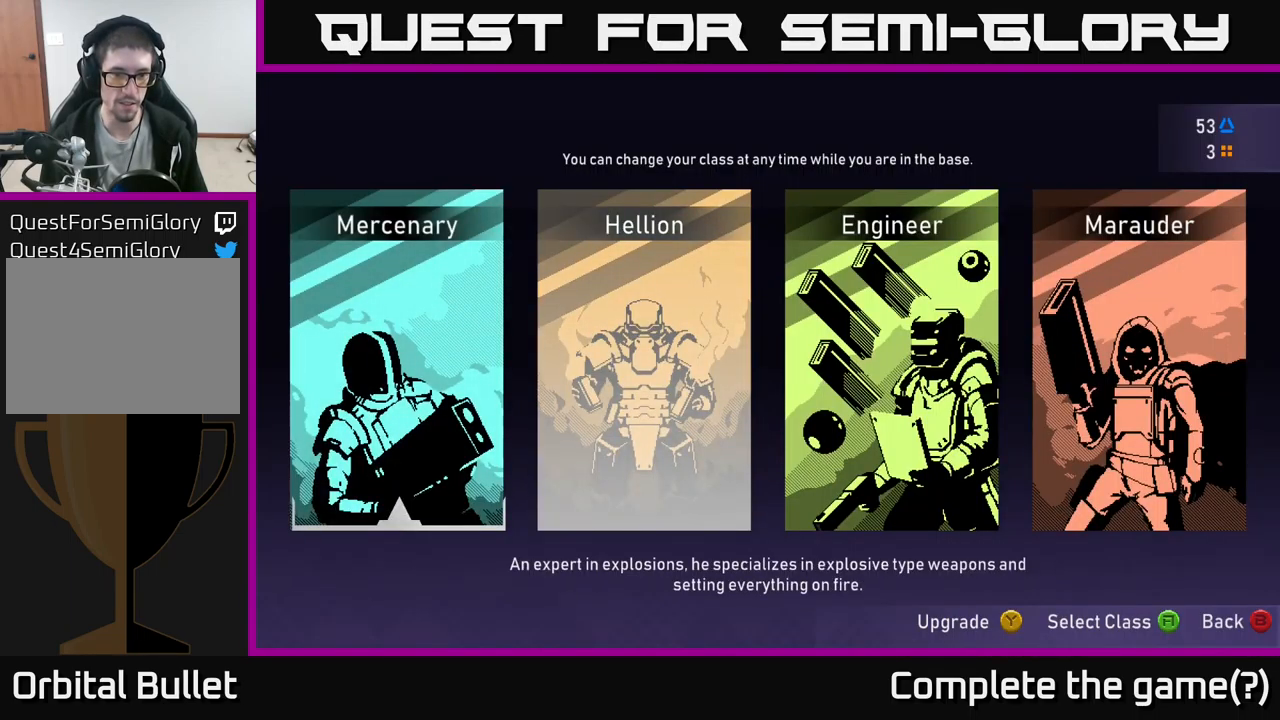
{"buttons": [], "left_stick": "center", "right_stick": "center", "events": []}
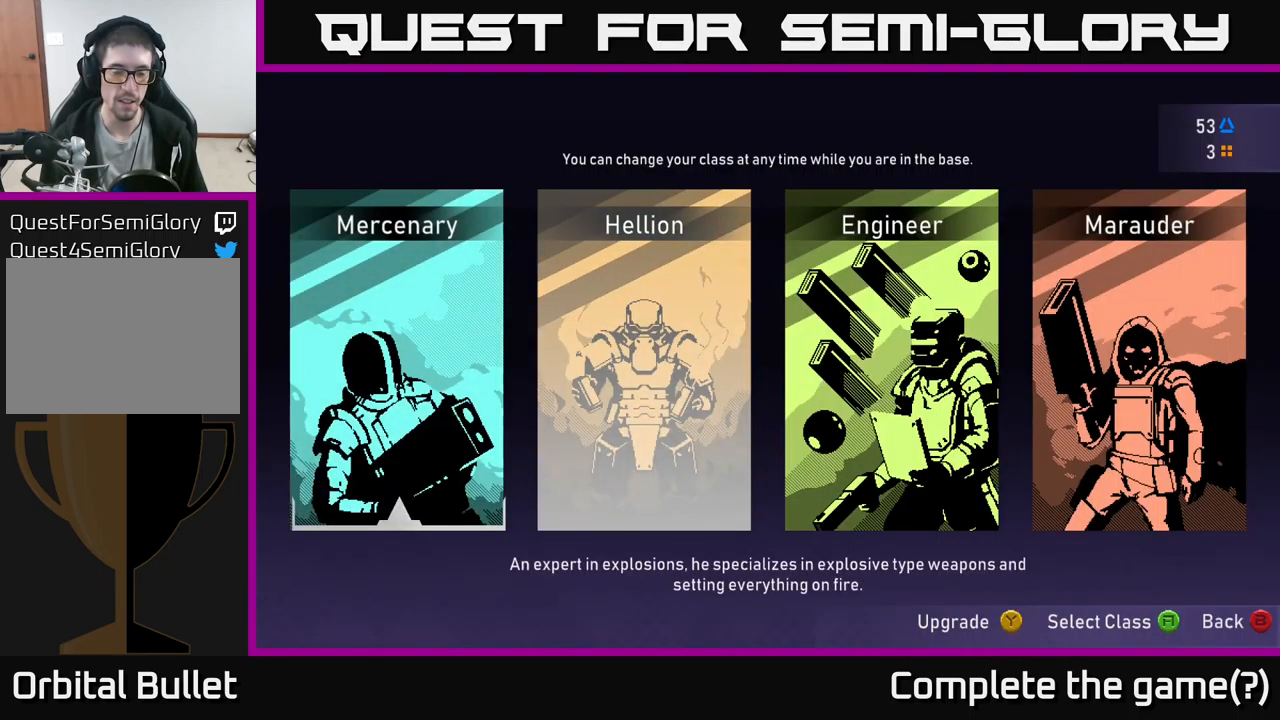
{"buttons": [], "left_stick": "center", "right_stick": "center", "events": []}
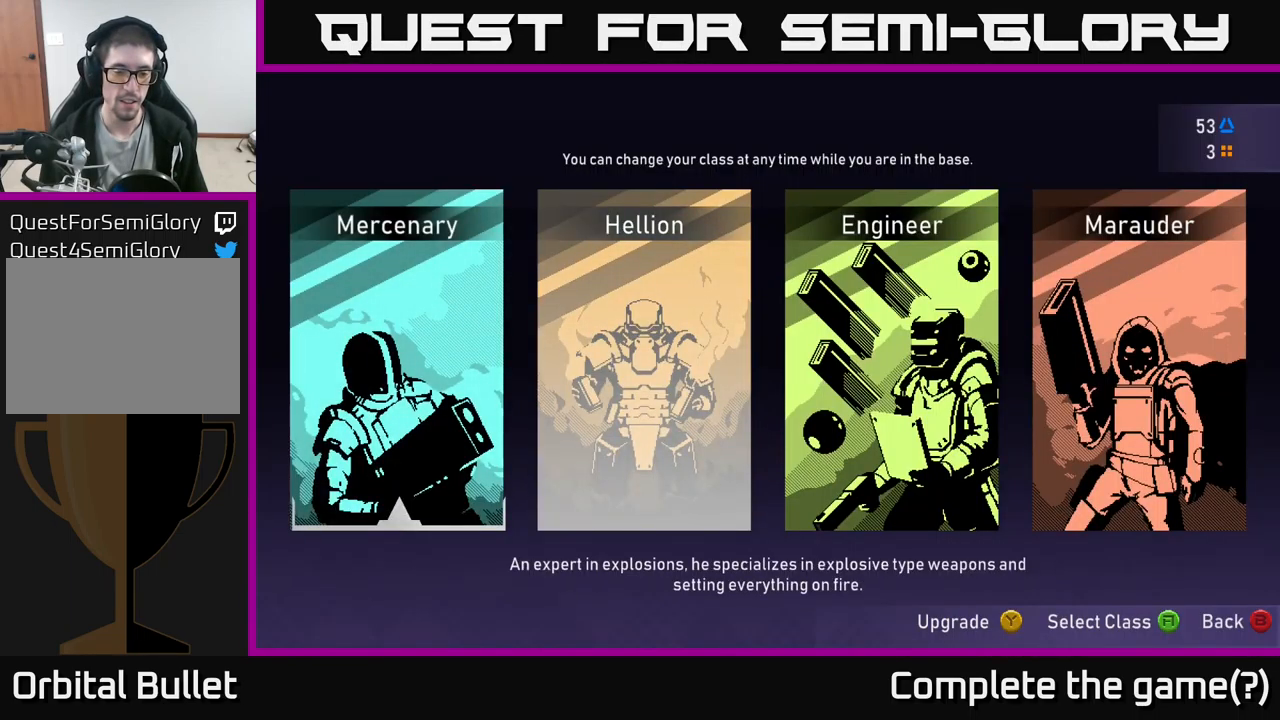
{"buttons": [], "left_stick": "center", "right_stick": "center", "events": []}
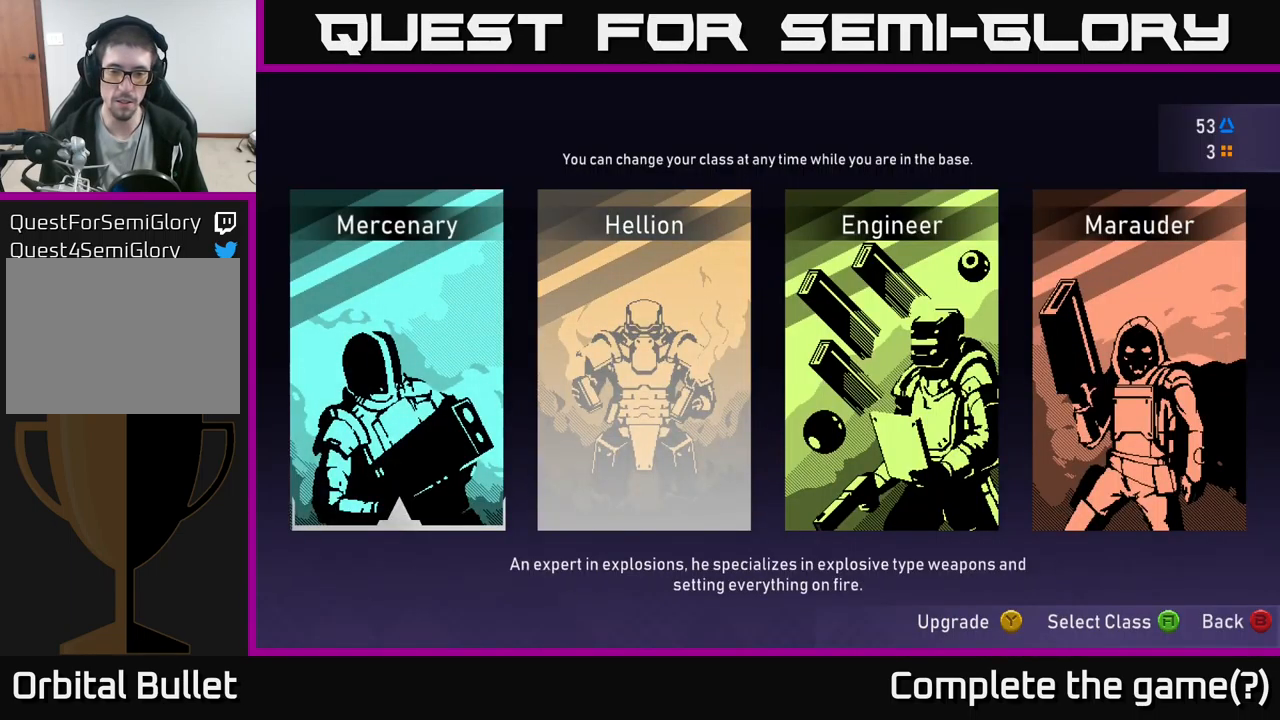
{"buttons": [], "left_stick": "center", "right_stick": "center", "events": []}
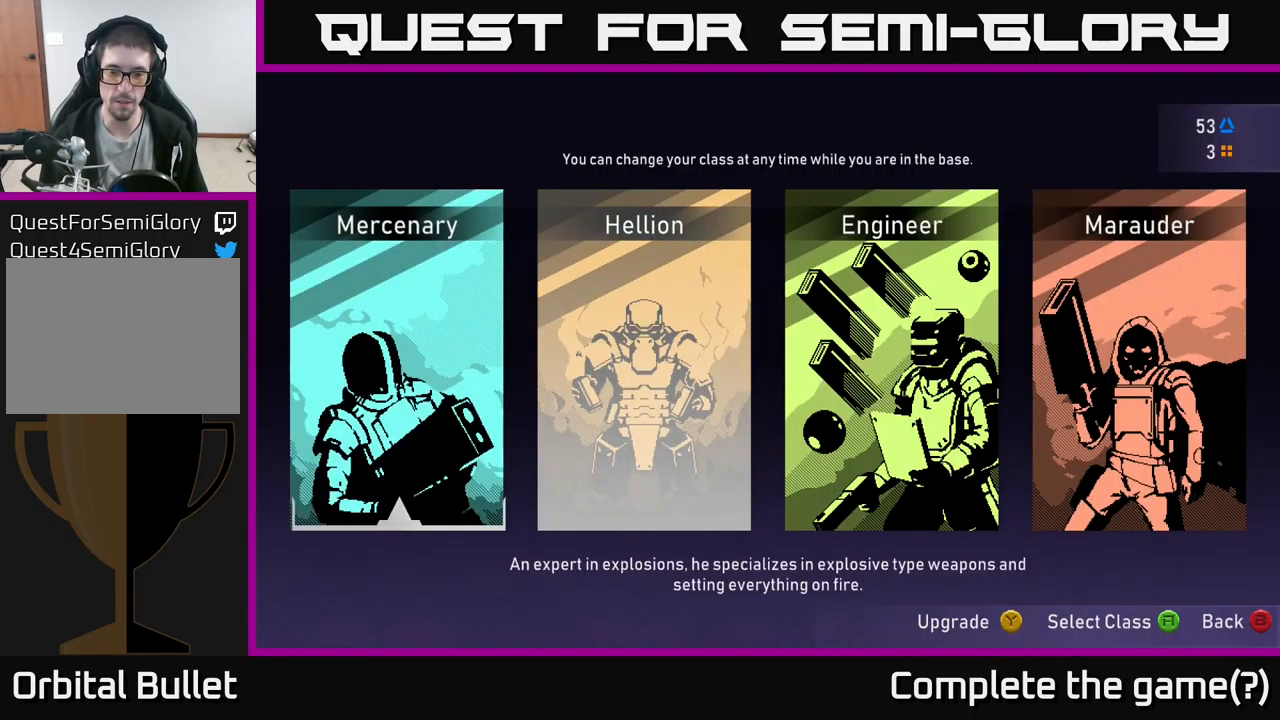
{"buttons": [], "left_stick": "center", "right_stick": "center", "events": [[300, "A", "down"], [384, "A", "up"]]}
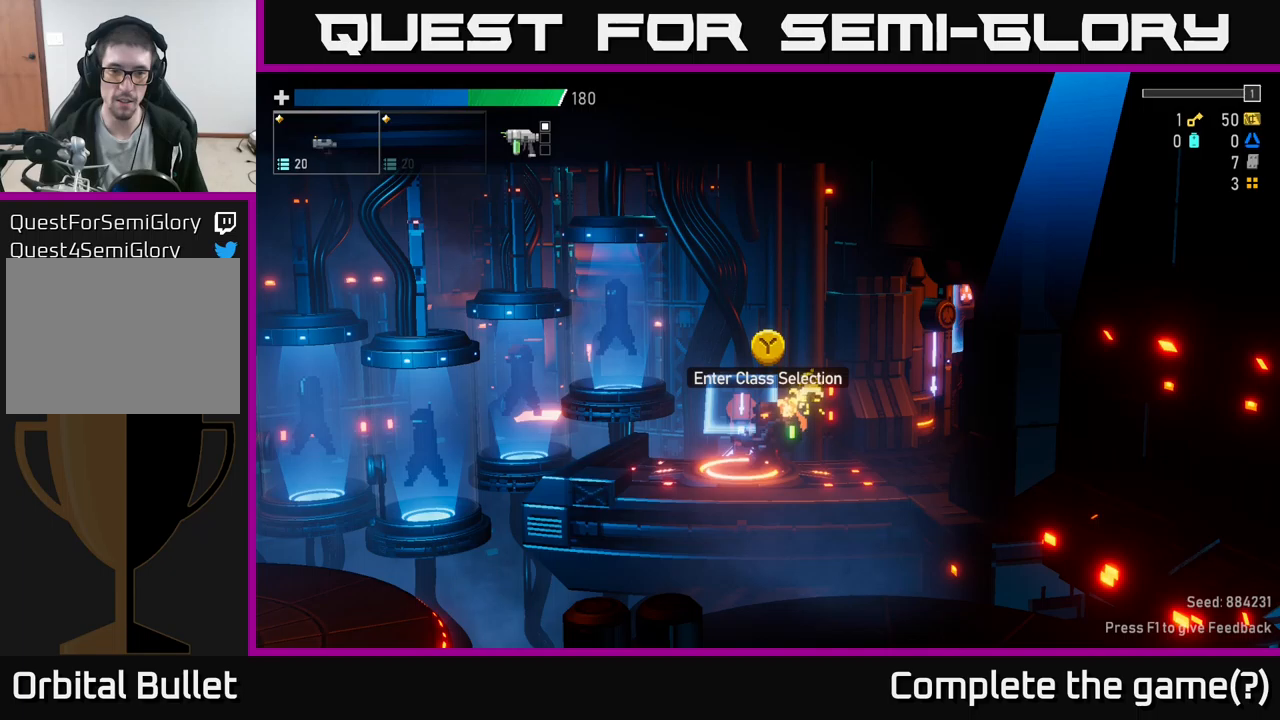
{"buttons": [], "left_stick": "center", "right_stick": "center", "events": []}
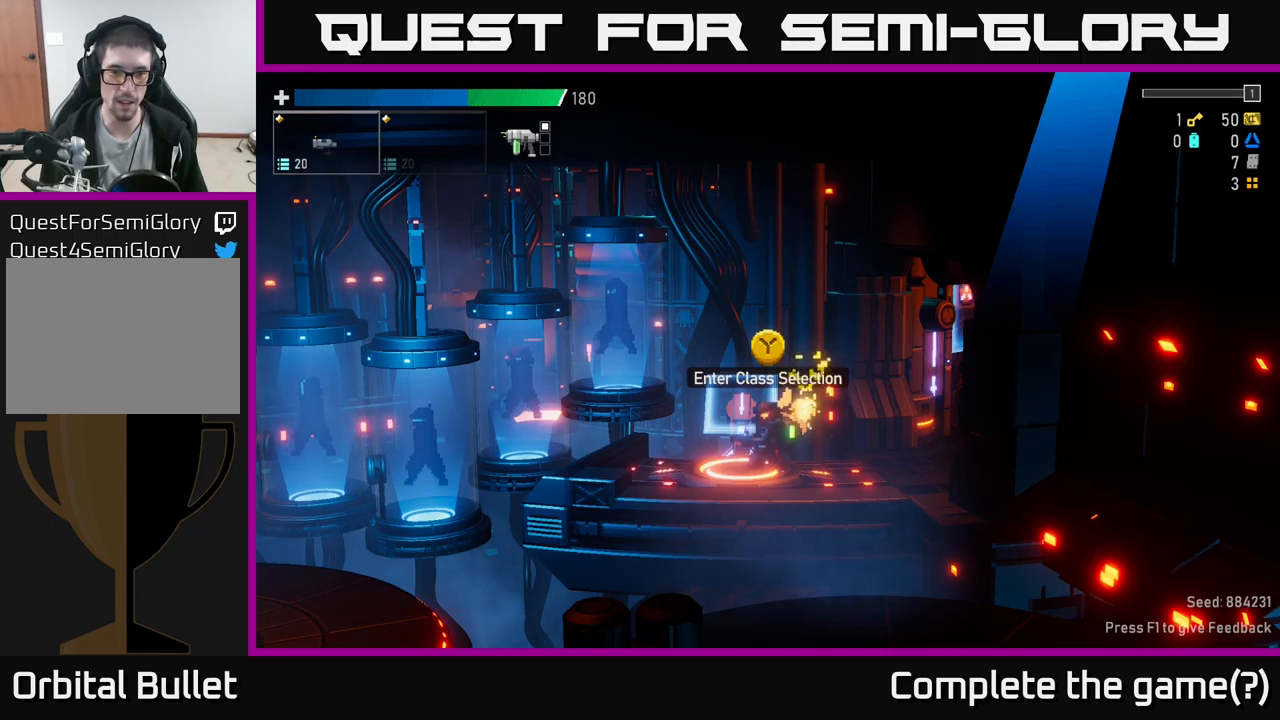
{"buttons": [], "left_stick": "center", "right_stick": "center", "events": [[233, "Y", "down"], [300, "Y", "up"]]}
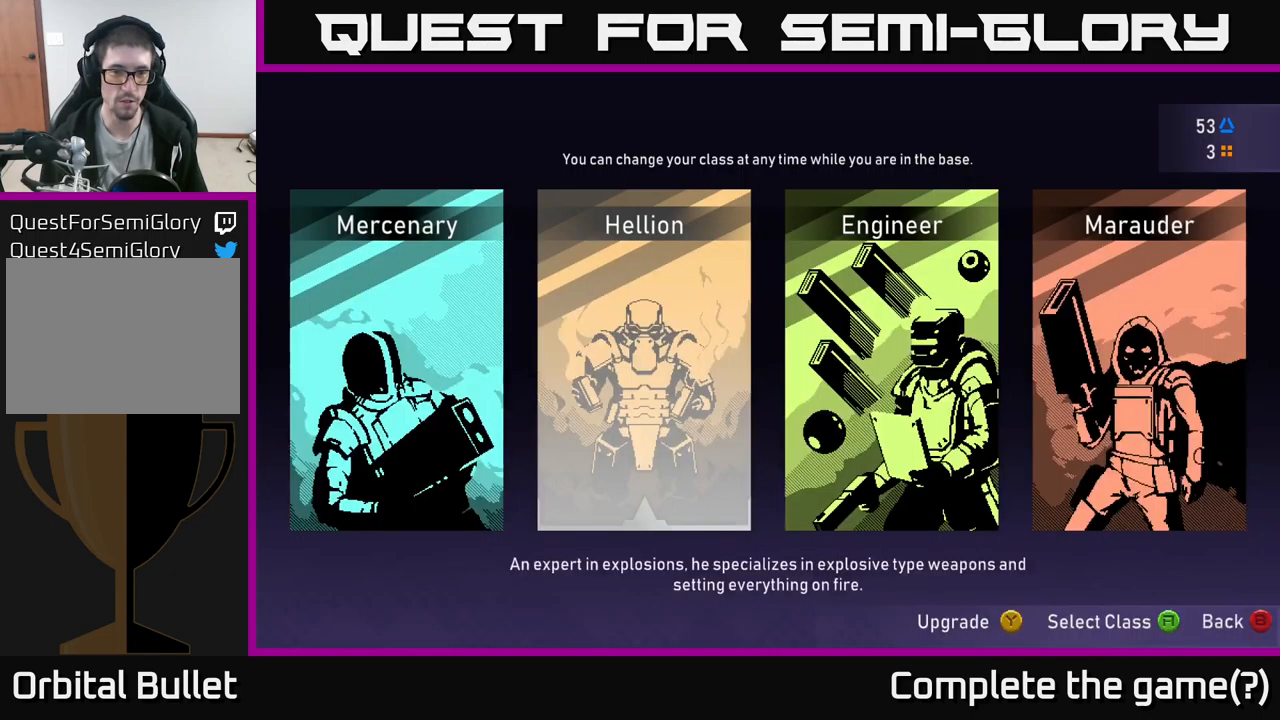
{"buttons": [], "left_stick": "center", "right_stick": "center", "events": [[300, "Y", "down"], [350, "Y", "up"]]}
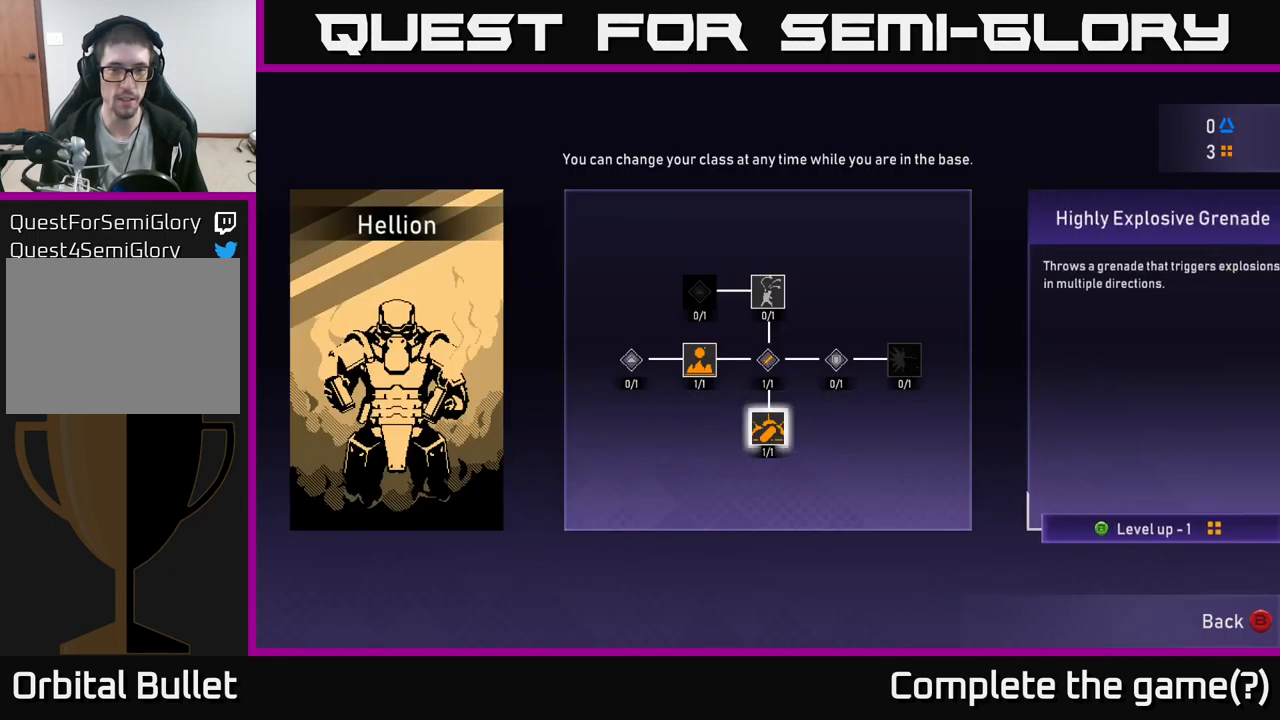
{"buttons": [], "left_stick": "center", "right_stick": "center", "events": []}
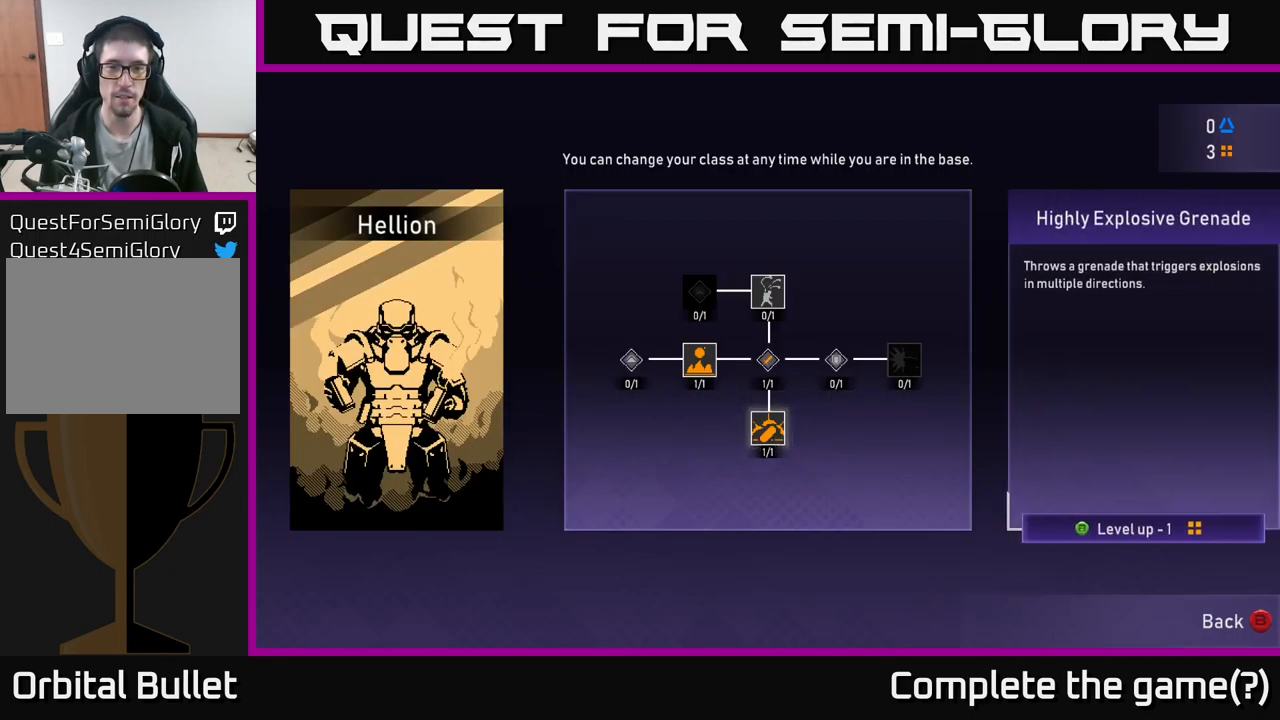
{"buttons": ["DPAD_RIGHT"], "left_stick": "center", "right_stick": "center", "events": [[50, "DPAD_UP", "down"], [166, "DPAD_UP", "up"], [416, "DPAD_RIGHT", "down"]]}
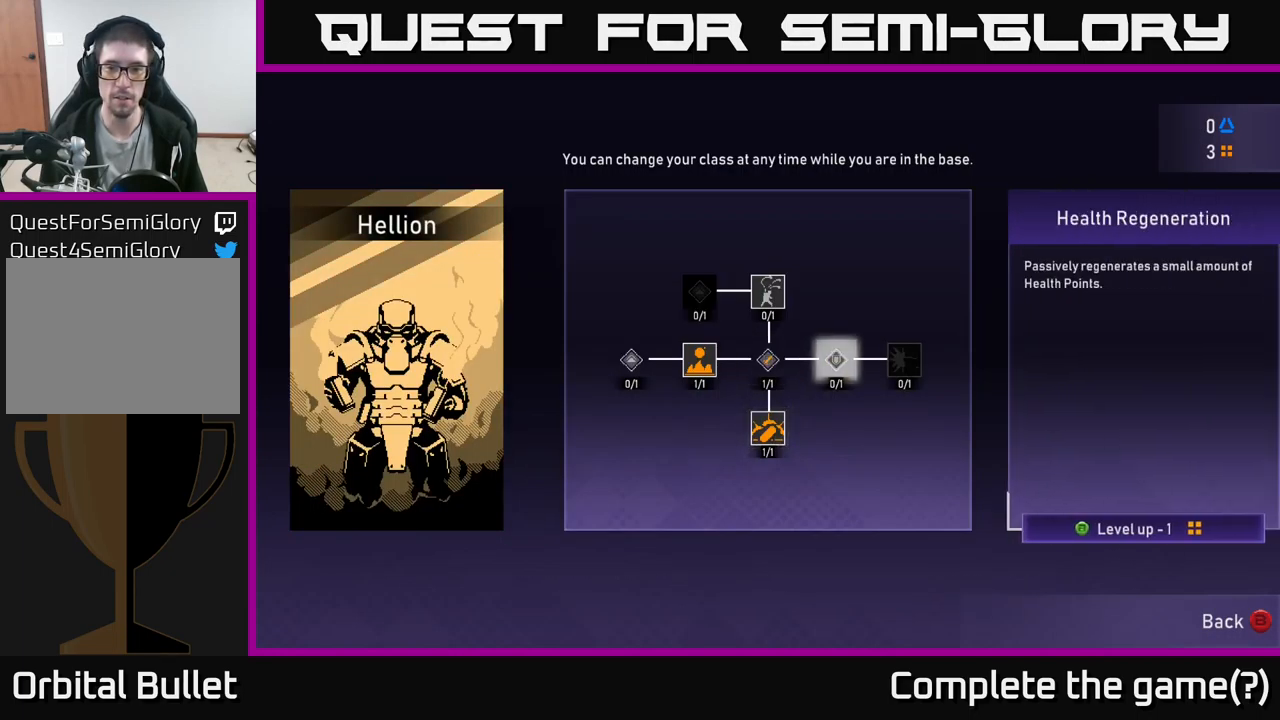
{"buttons": [], "left_stick": "center", "right_stick": "center", "events": [[16, "DPAD_RIGHT", "up"]]}
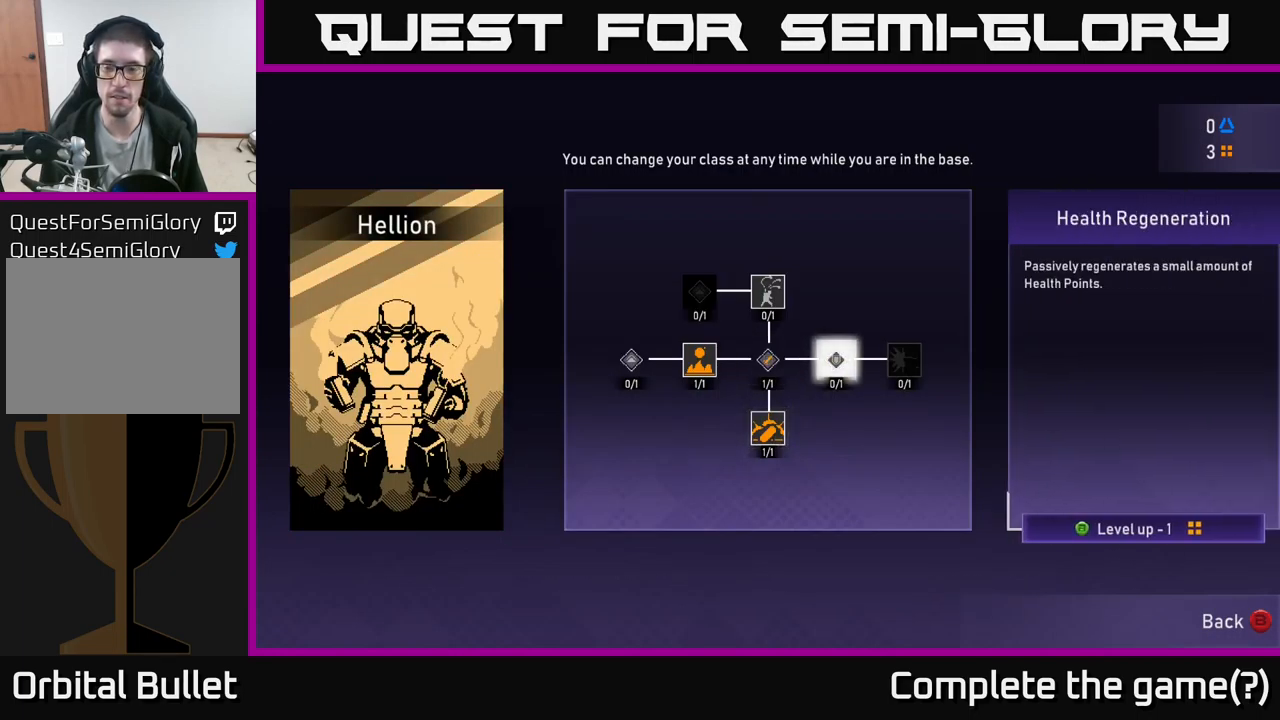
{"buttons": [], "left_stick": "center", "right_stick": "center", "events": []}
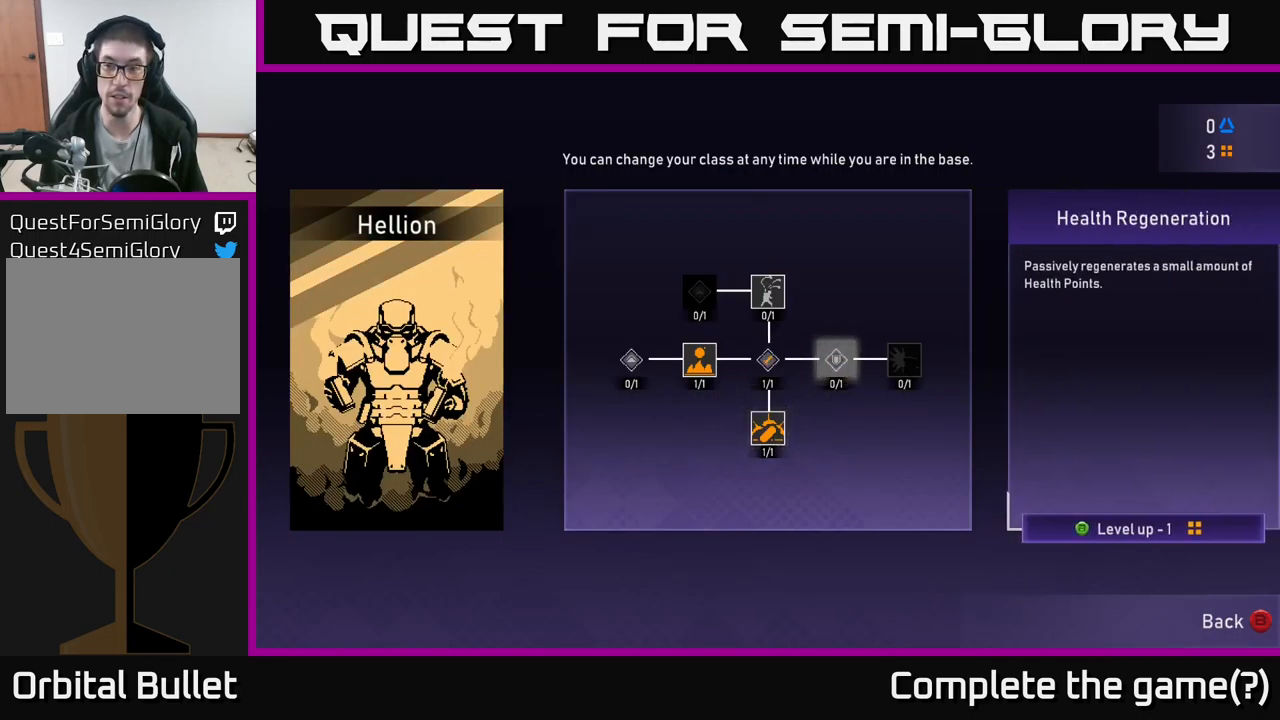
{"buttons": [], "left_stick": "center", "right_stick": "center", "events": [[250, "A", "down"], [316, "A", "up"]]}
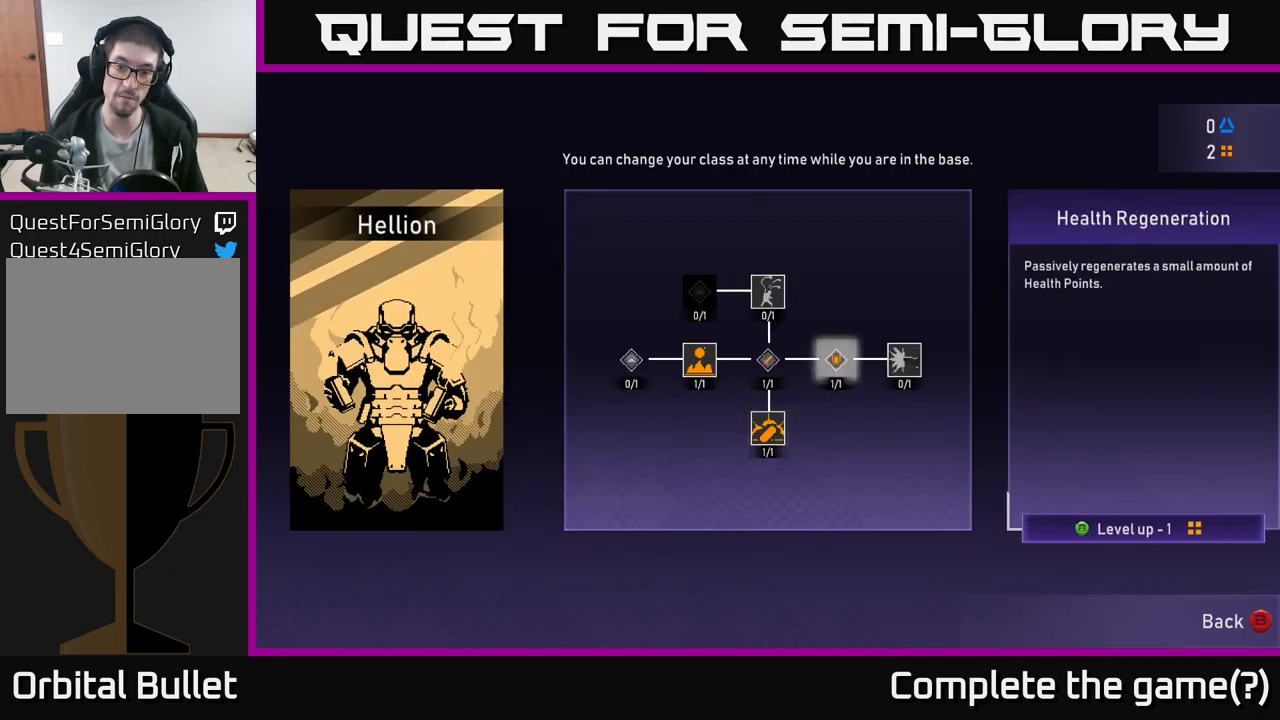
{"buttons": [], "left_stick": "center", "right_stick": "center", "events": [[183, "DPAD_LEFT", "down"], [316, "DPAD_LEFT", "up"]]}
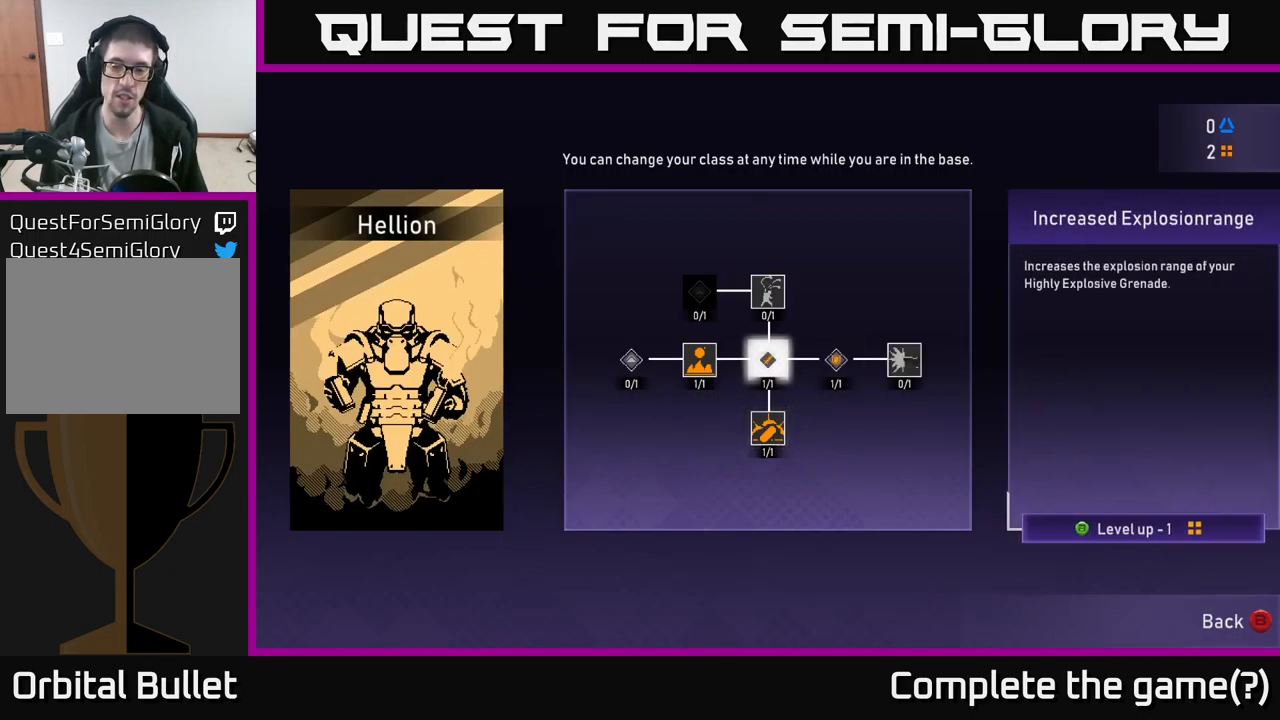
{"buttons": [], "left_stick": "center", "right_stick": "center", "events": []}
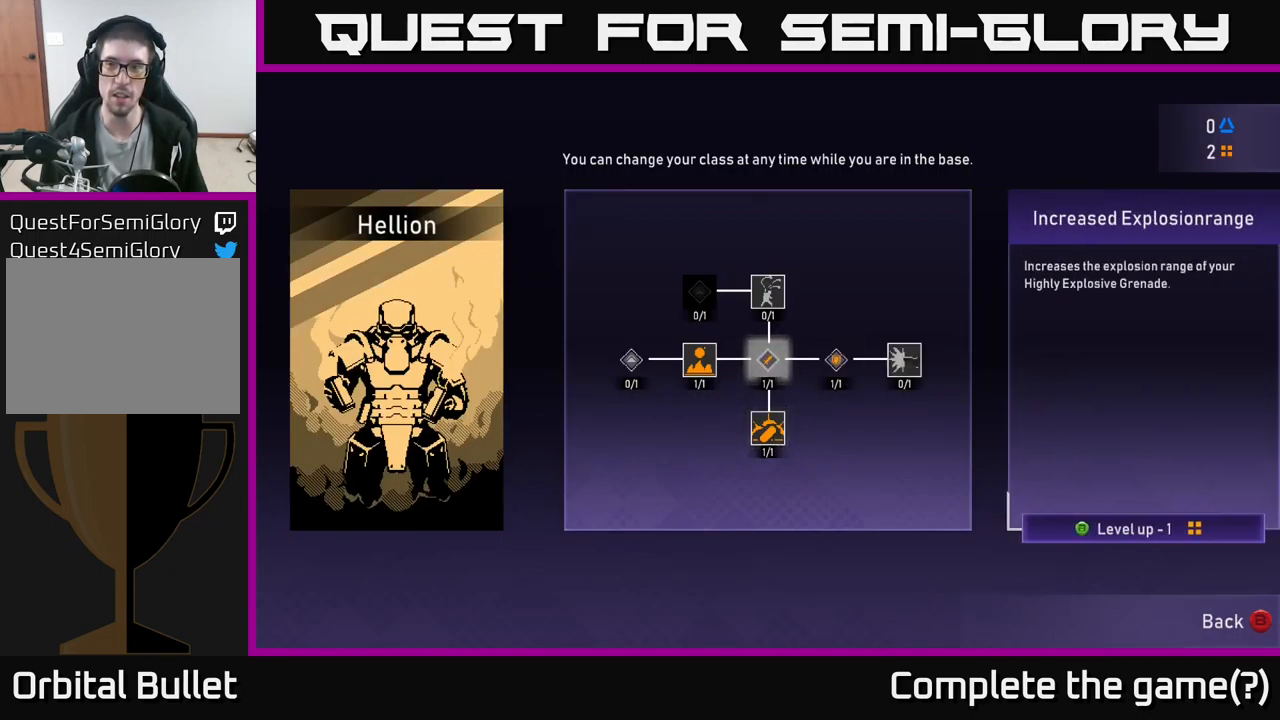
{"buttons": [], "left_stick": "center", "right_stick": "center", "events": [[367, "DPAD_RIGHT", "down"], [467, "DPAD_RIGHT", "up"]]}
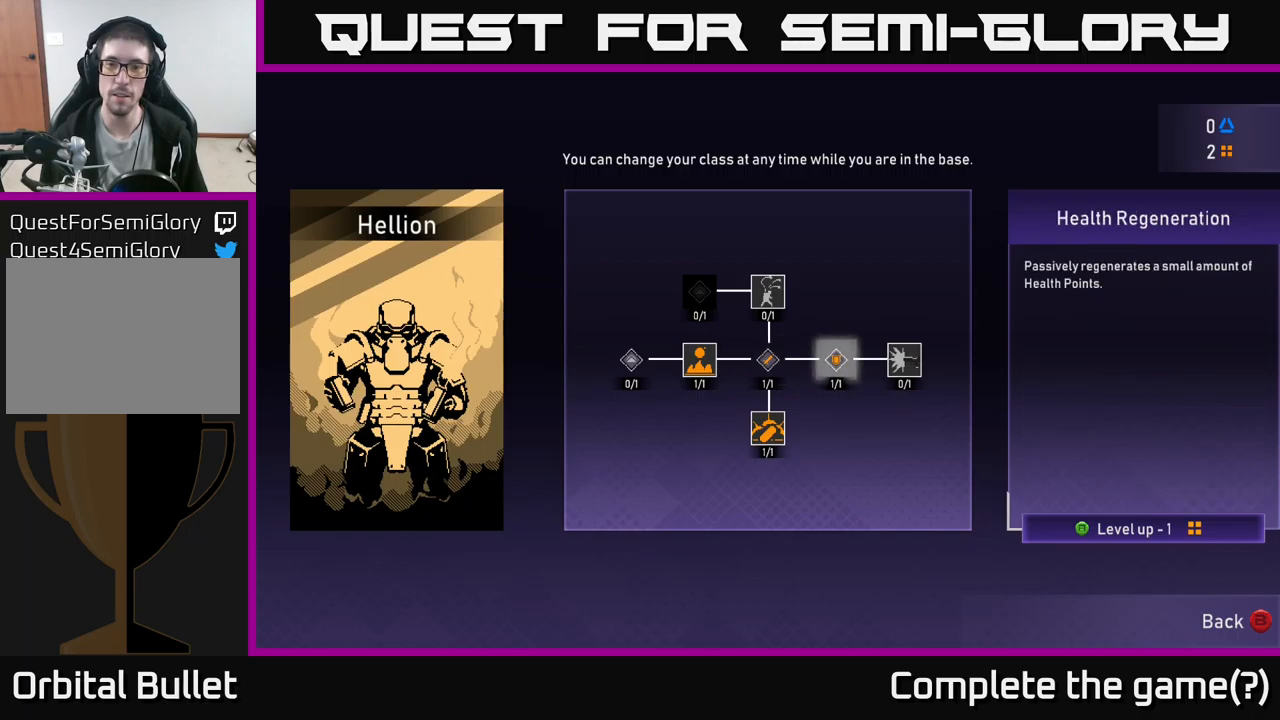
{"buttons": [], "left_stick": "center", "right_stick": "center", "events": [[150, "DPAD_RIGHT", "down"], [217, "DPAD_RIGHT", "up"]]}
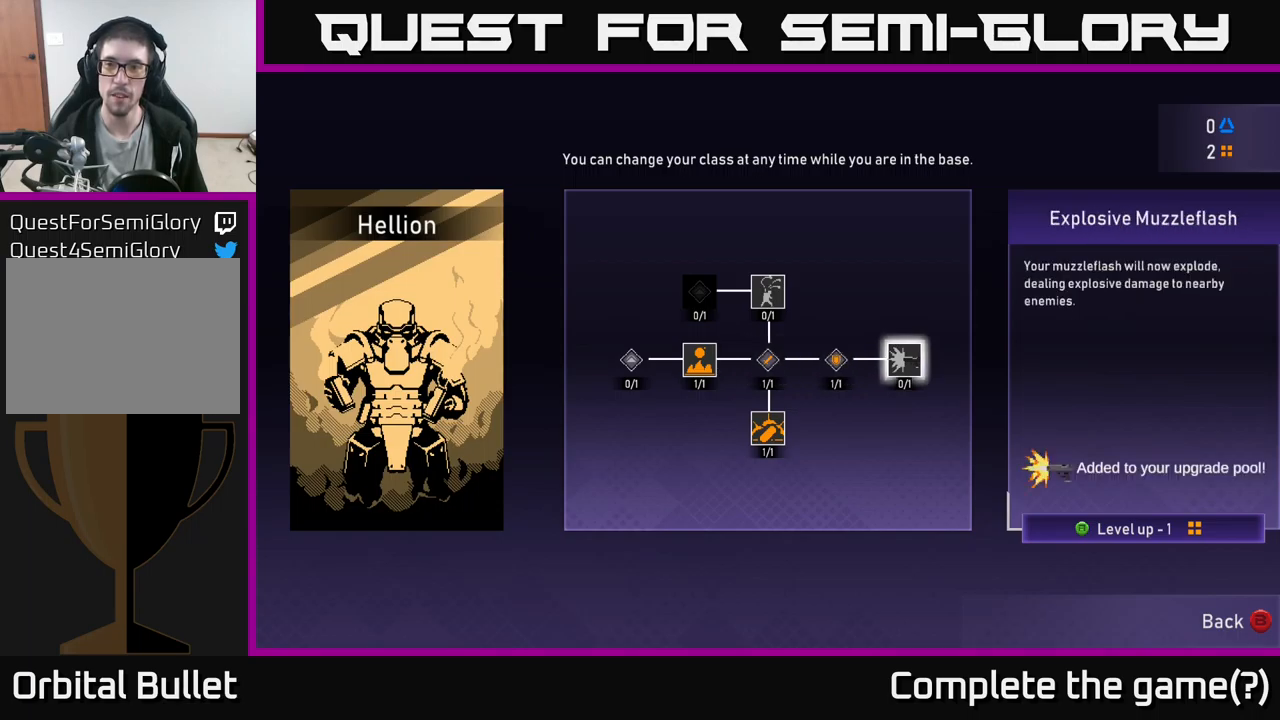
{"buttons": [], "left_stick": "center", "right_stick": "center", "events": []}
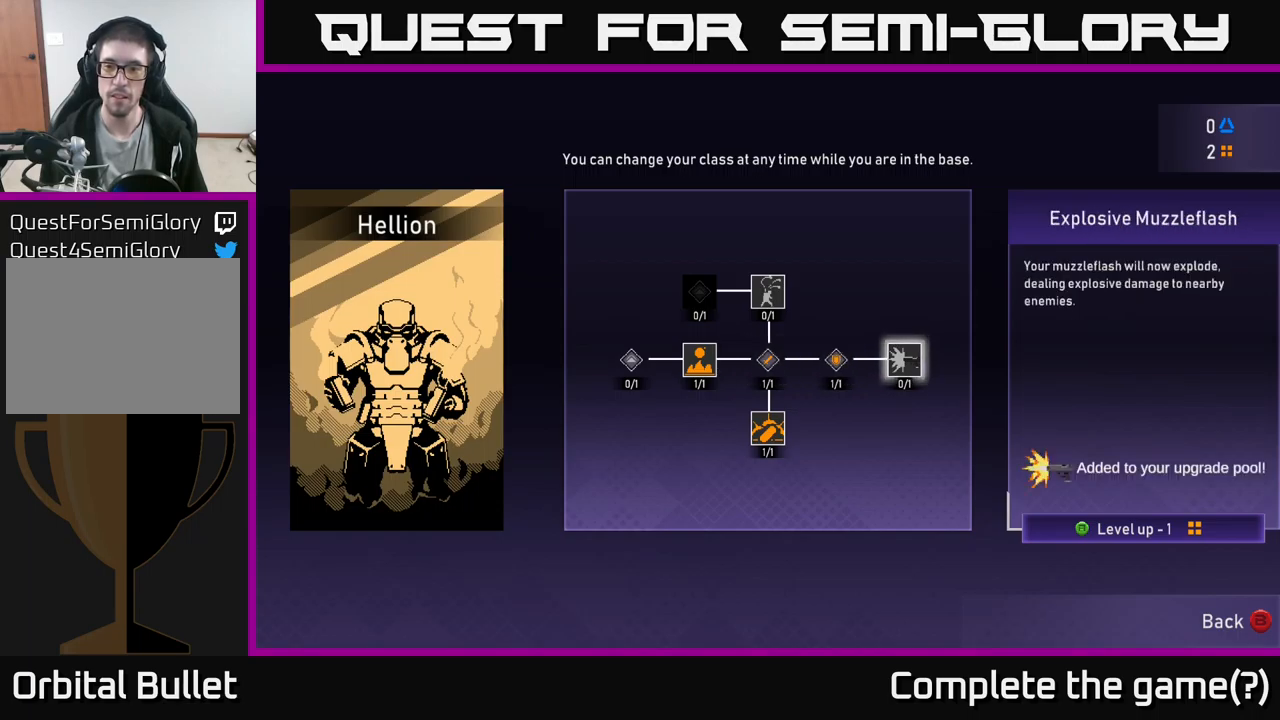
{"buttons": [], "left_stick": "center", "right_stick": "center", "events": []}
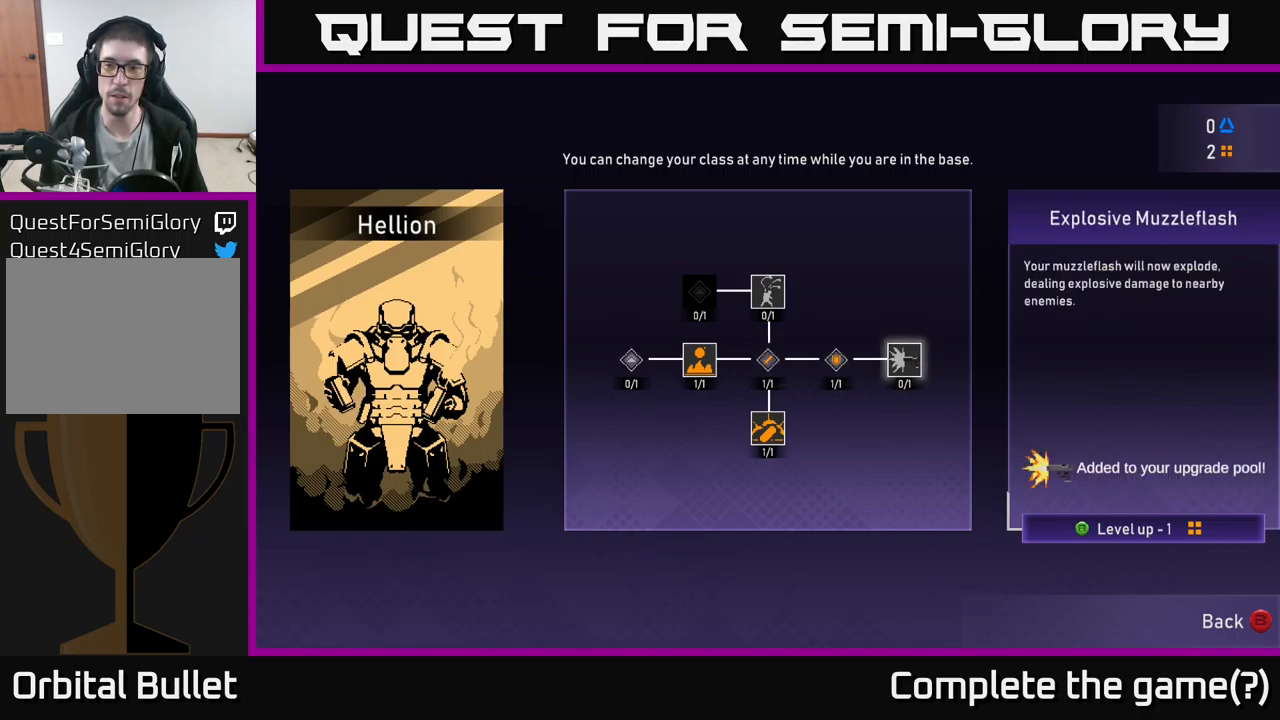
{"buttons": [], "left_stick": "center", "right_stick": "center", "events": []}
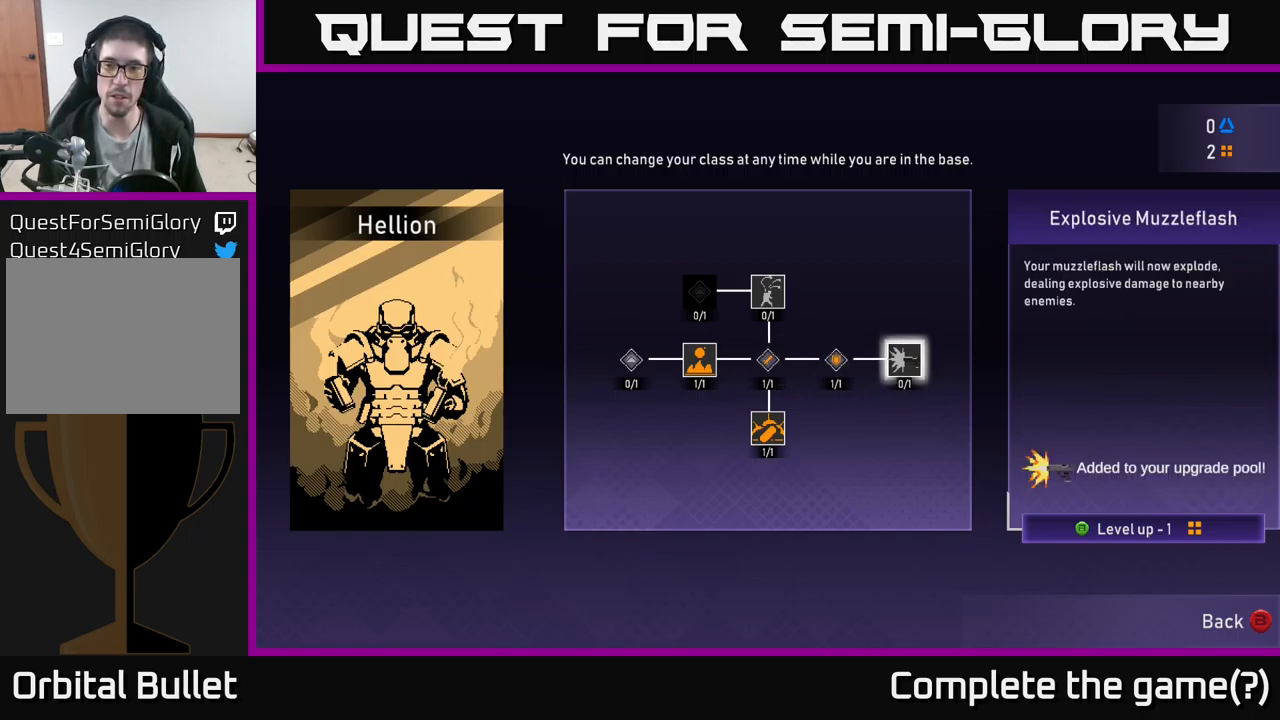
{"buttons": [], "left_stick": "center", "right_stick": "center", "events": [[233, "A", "down"], [300, "A", "up"]]}